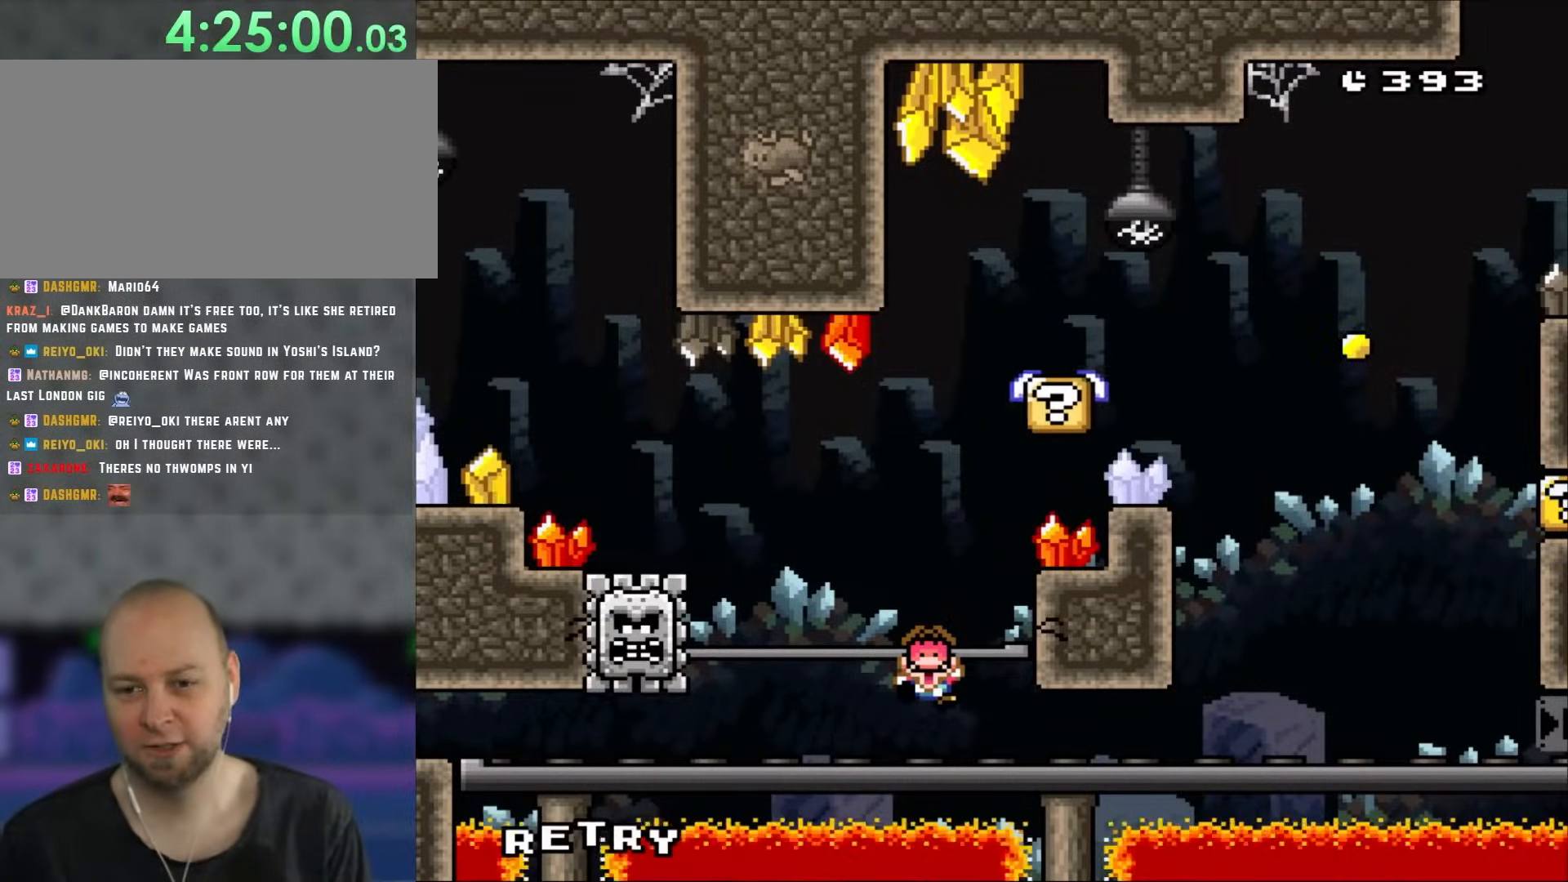
Gameplay with a controller (Nintendo layout); each line is a JSON object with the inputs held at the frame after it. "events" lists button and stick changes between this image and that frame as [ms after this image, input, new state], when the widget could be followed in between. Not read: L3 R1 R3.
{"buttons": ["X", "DPAD_RIGHT"], "events": [[333, "DPAD_RIGHT", "down"], [367, "X", "down"], [450, "DPAD_RIGHT", "up"], [483, "DPAD_RIGHT", "down"]]}
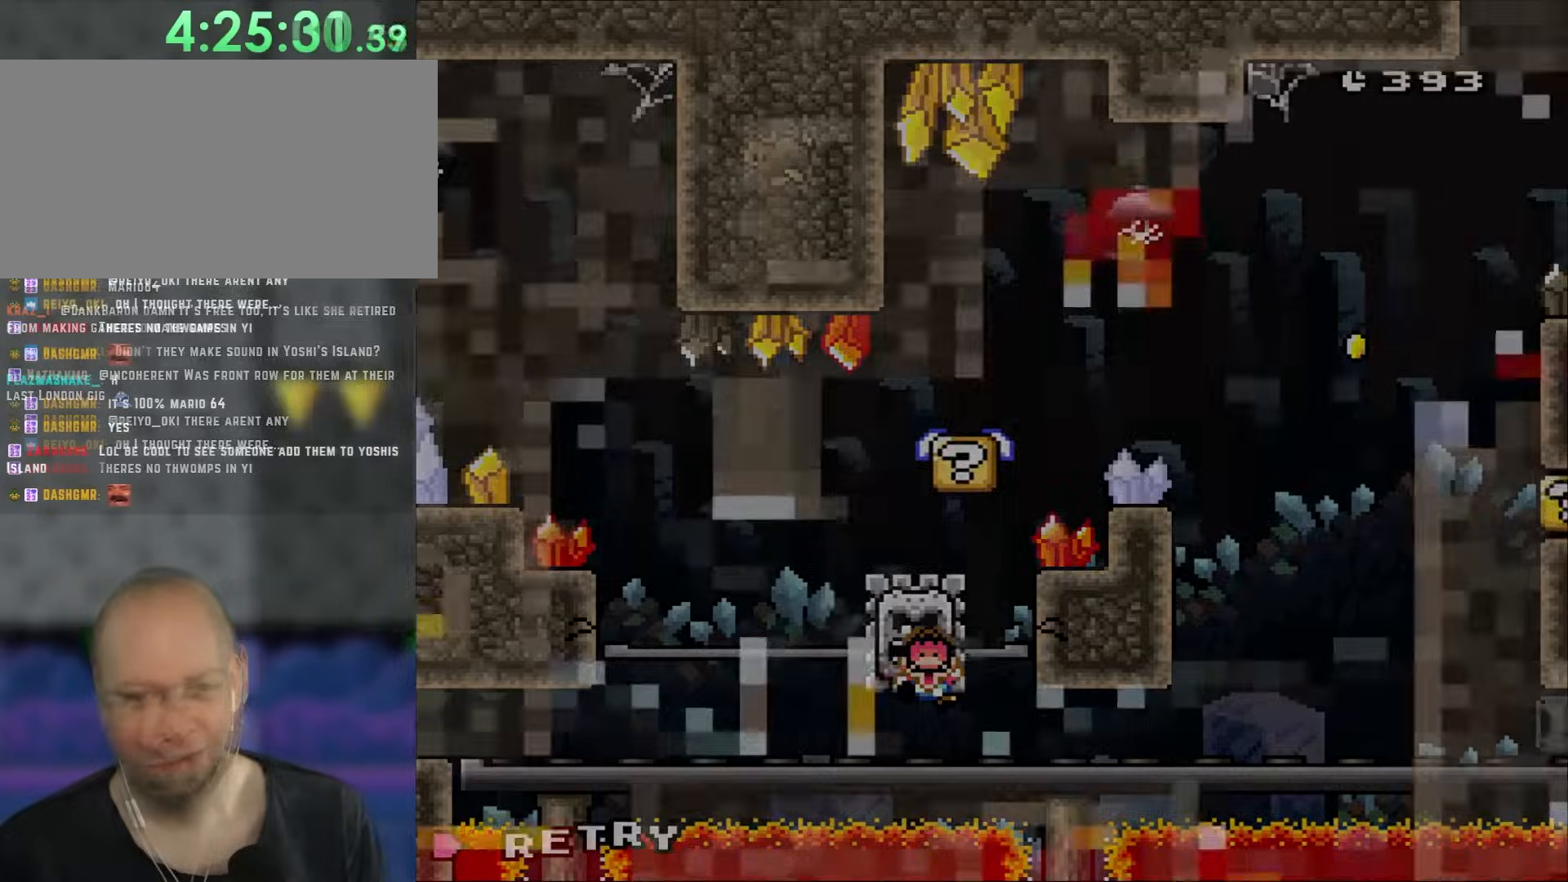
{"buttons": ["X", "DPAD_RIGHT"], "events": []}
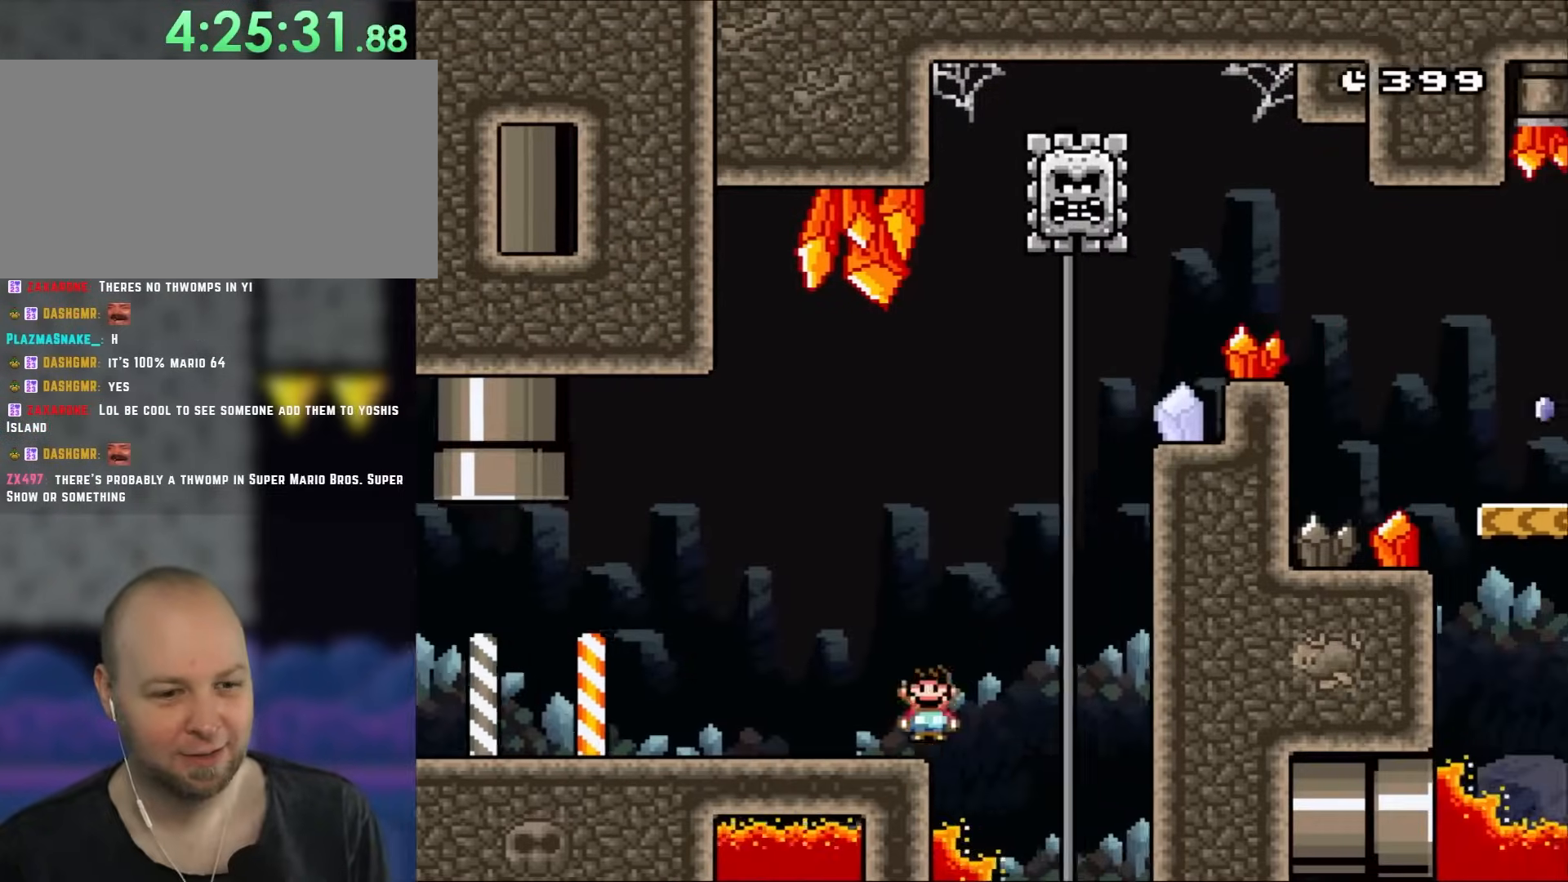
{"buttons": ["X", "DPAD_RIGHT"], "events": [[100, "A", "down"], [150, "DPAD_RIGHT", "up"], [183, "DPAD_LEFT", "down"], [400, "DPAD_LEFT", "up"], [450, "DPAD_RIGHT", "down"], [500, "A", "up"]]}
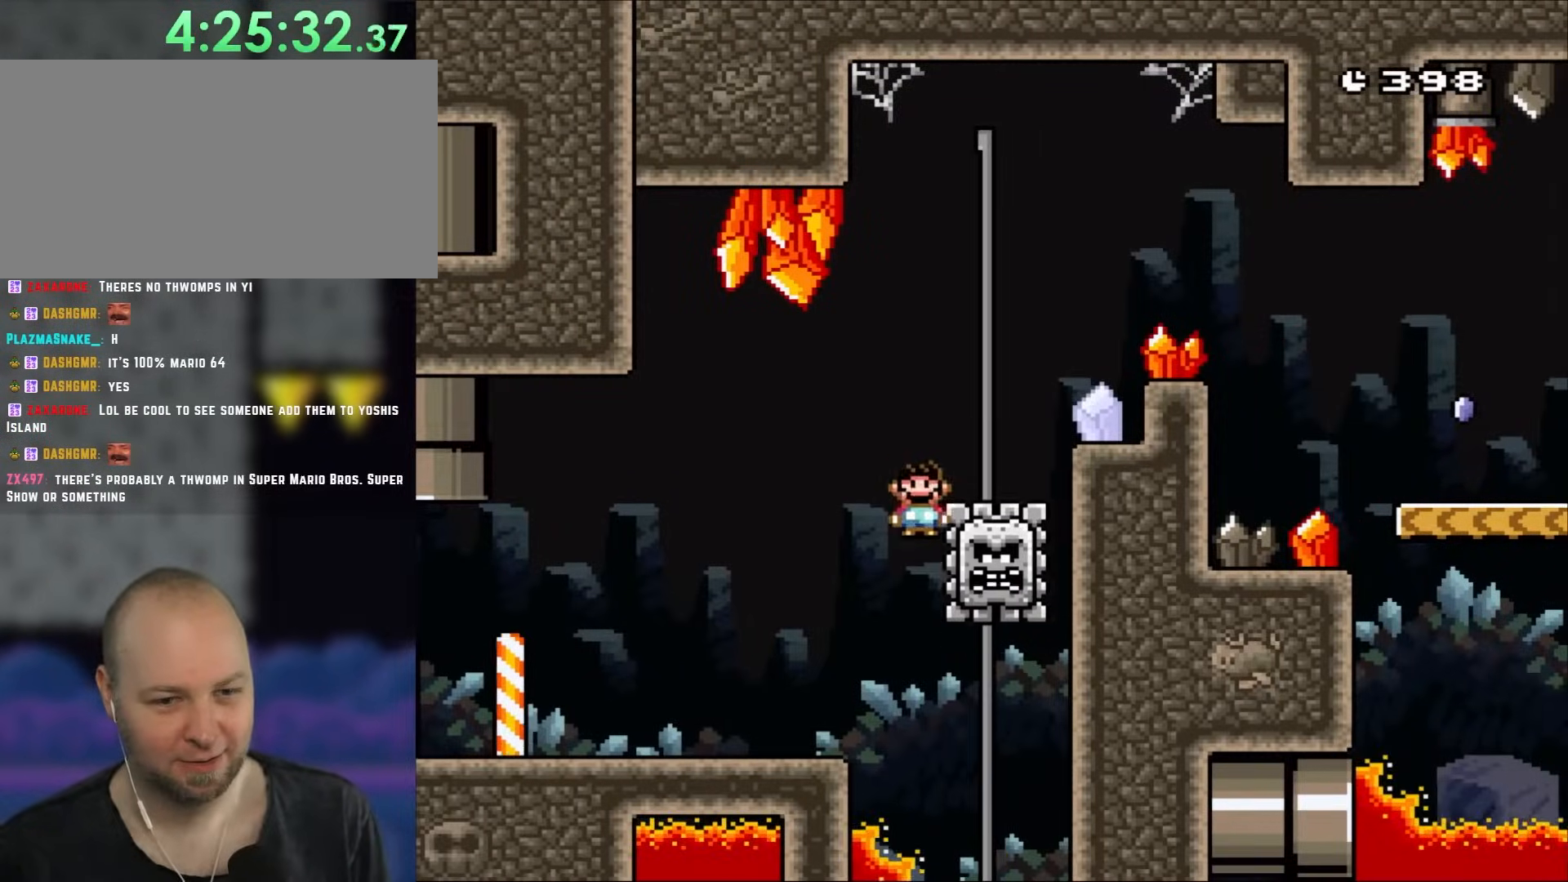
{"buttons": ["A", "X", "DPAD_RIGHT"], "events": [[67, "A", "down"]]}
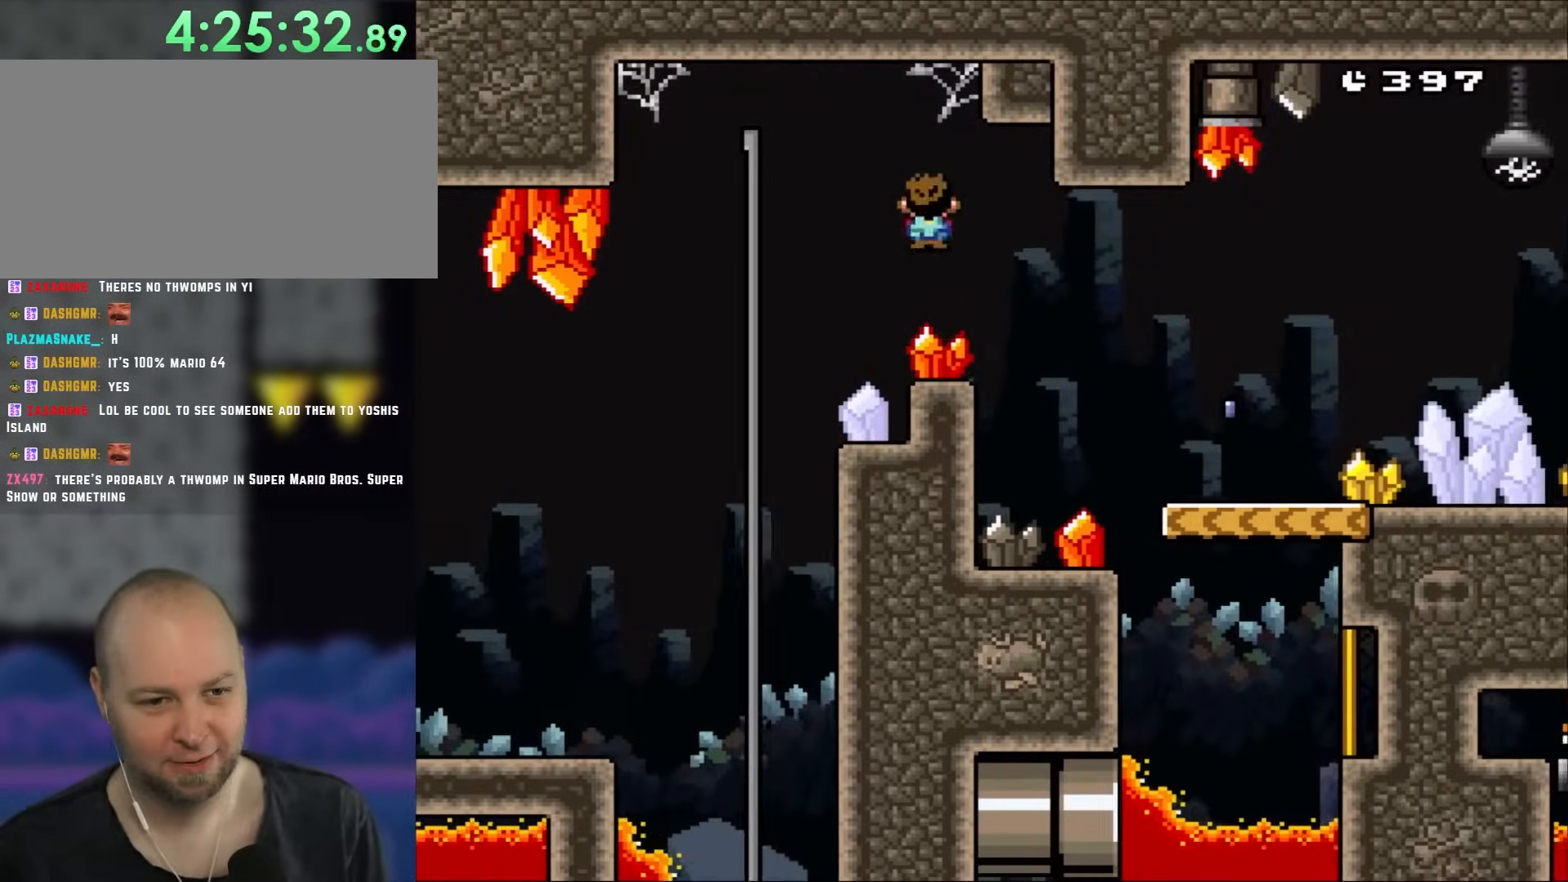
{"buttons": ["X", "DPAD_RIGHT"], "events": [[267, "A", "up"]]}
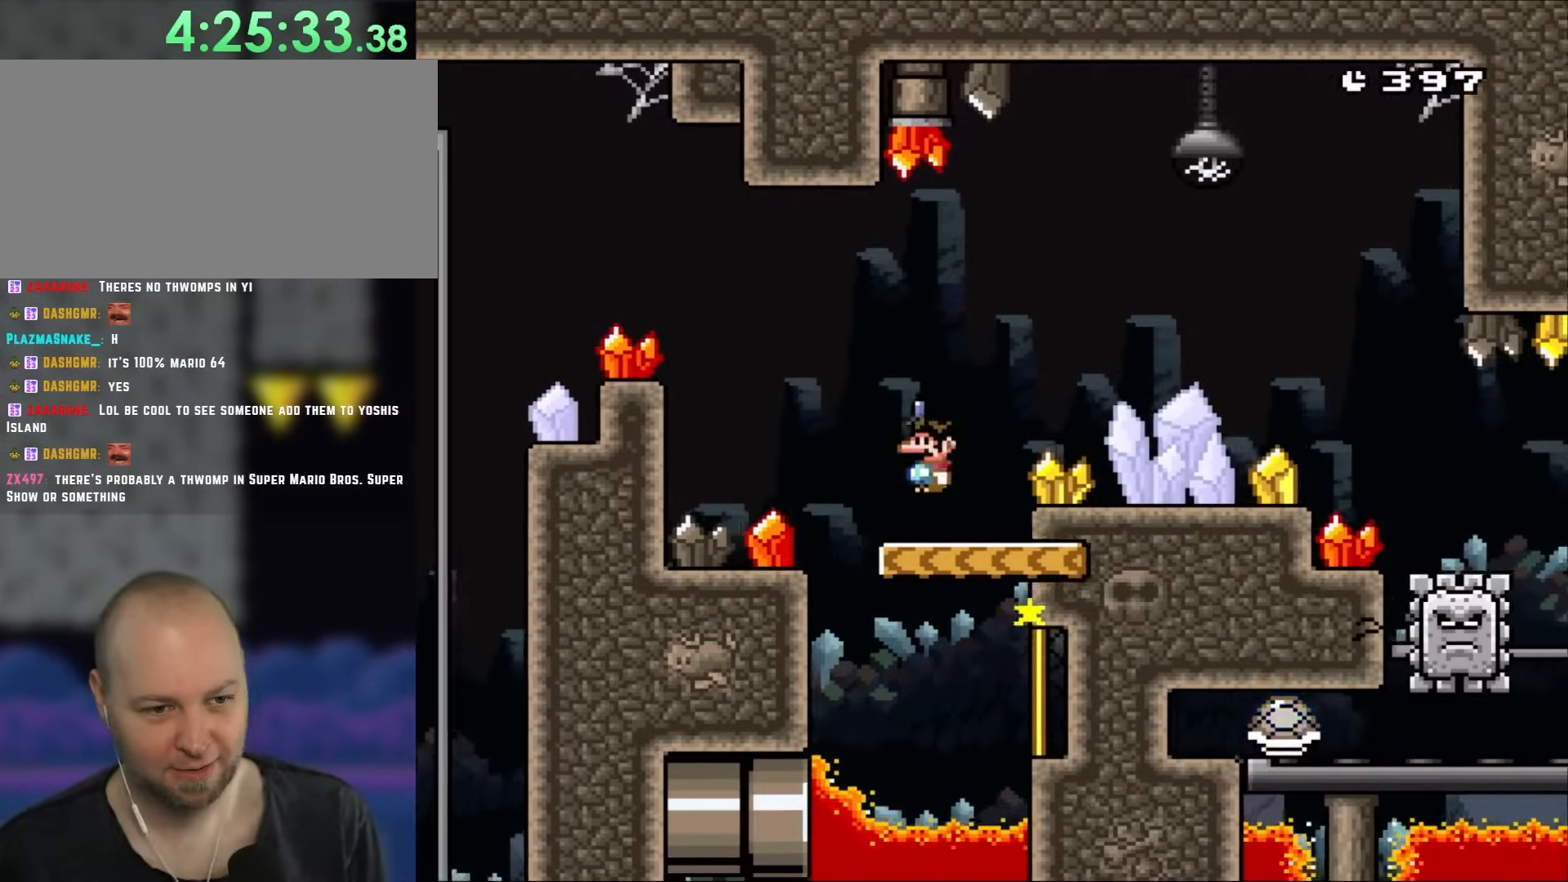
{"buttons": ["A", "X", "DPAD_RIGHT"], "events": [[100, "A", "down"]]}
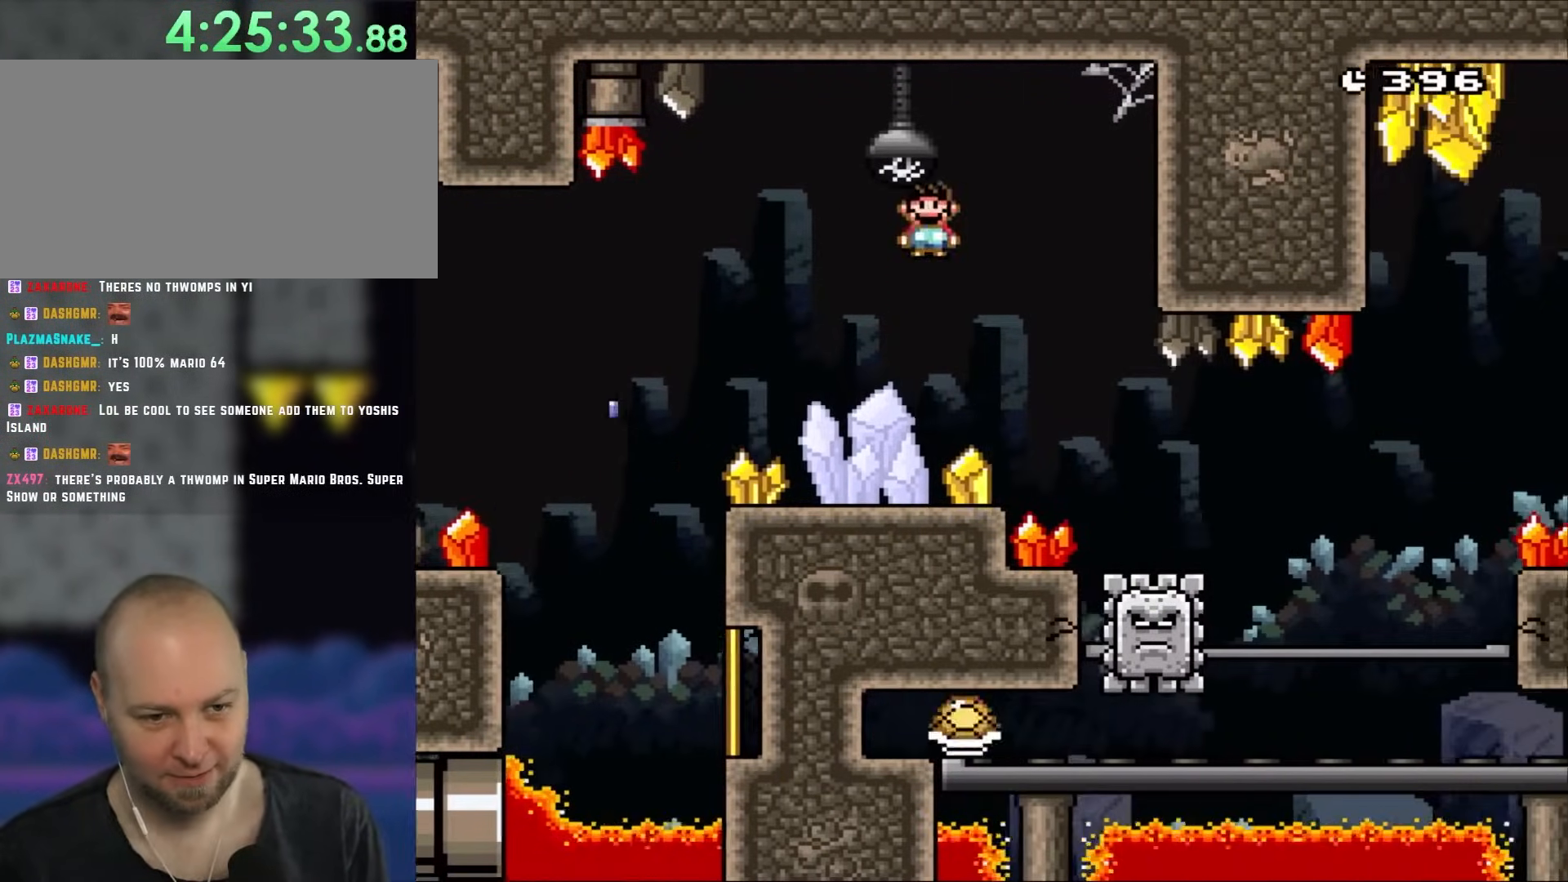
{"buttons": ["X", "DPAD_RIGHT"]}
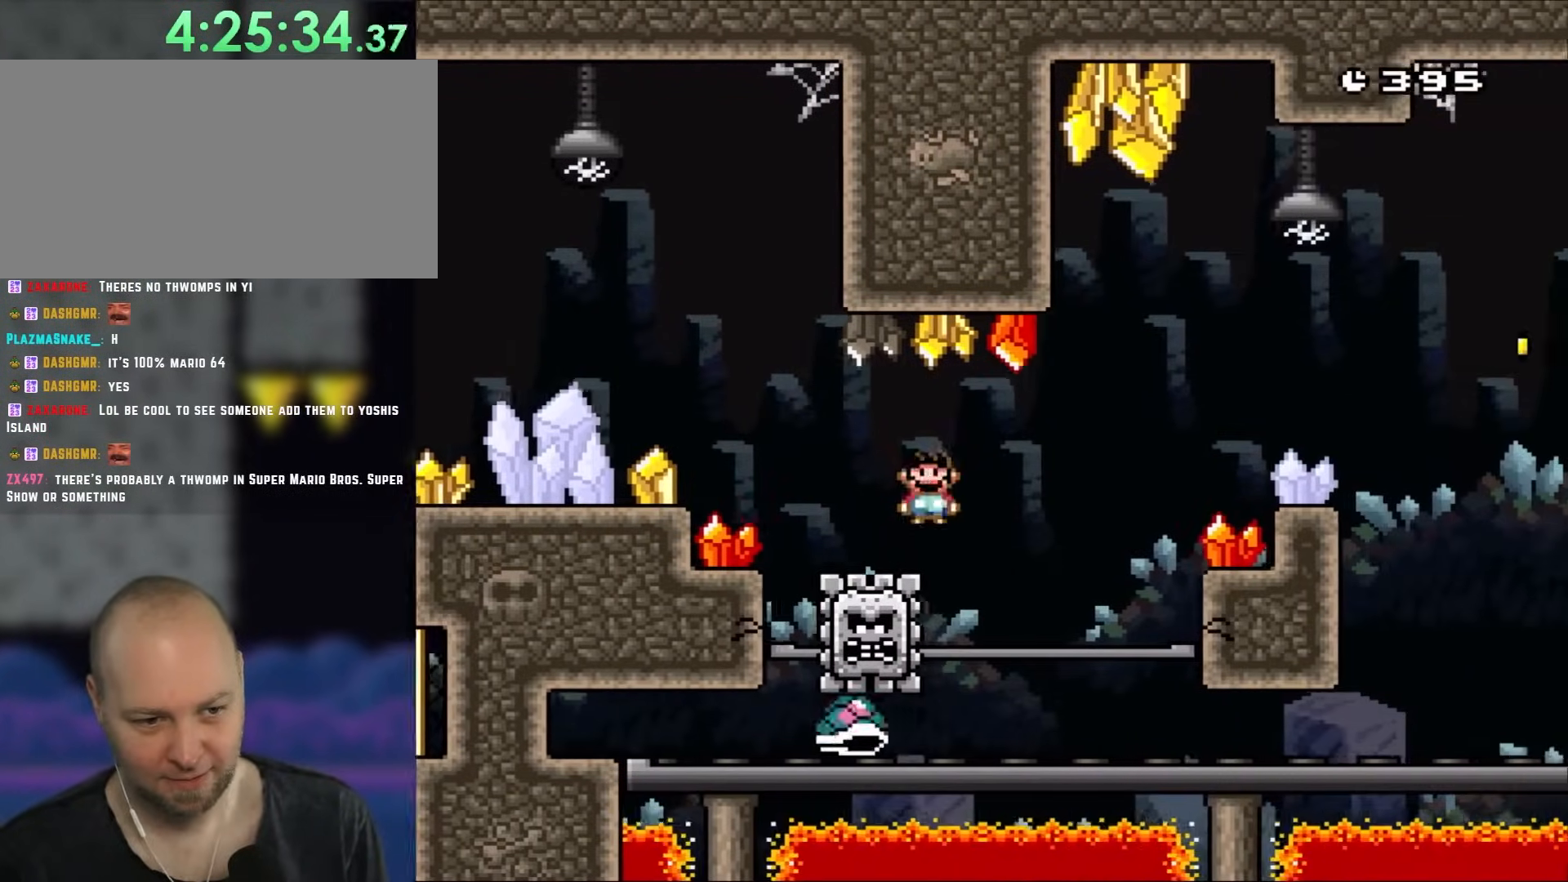
{"buttons": ["A", "X", "DPAD_RIGHT"], "events": [[50, "A", "down"], [200, "A", "up"], [250, "A", "down"]]}
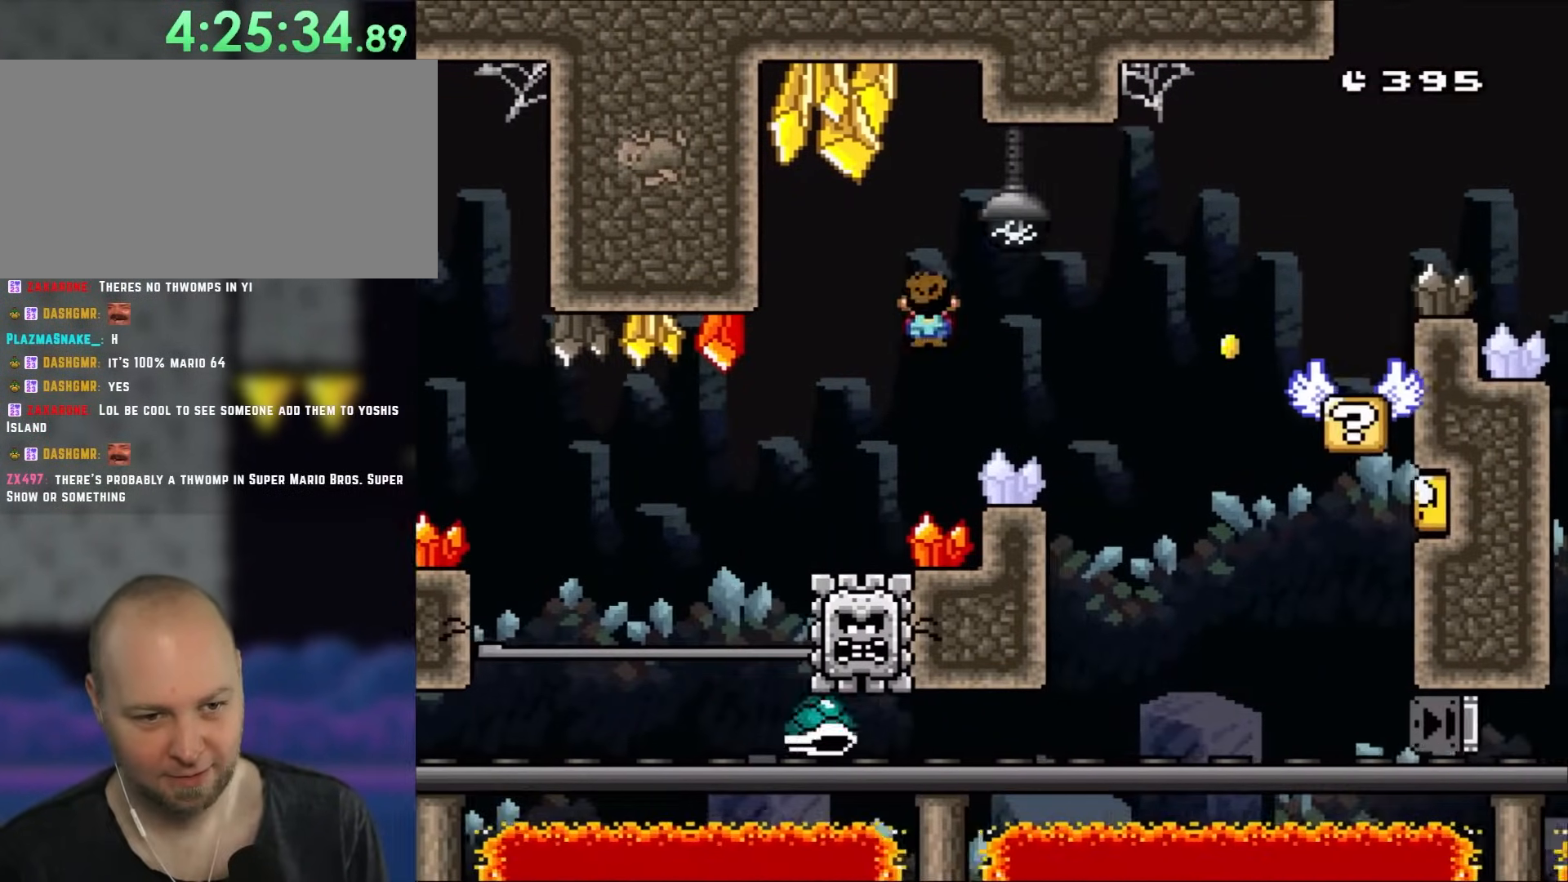
{"buttons": ["A", "X", "DPAD_RIGHT"], "events": [[100, "A", "up"], [167, "A", "down"]]}
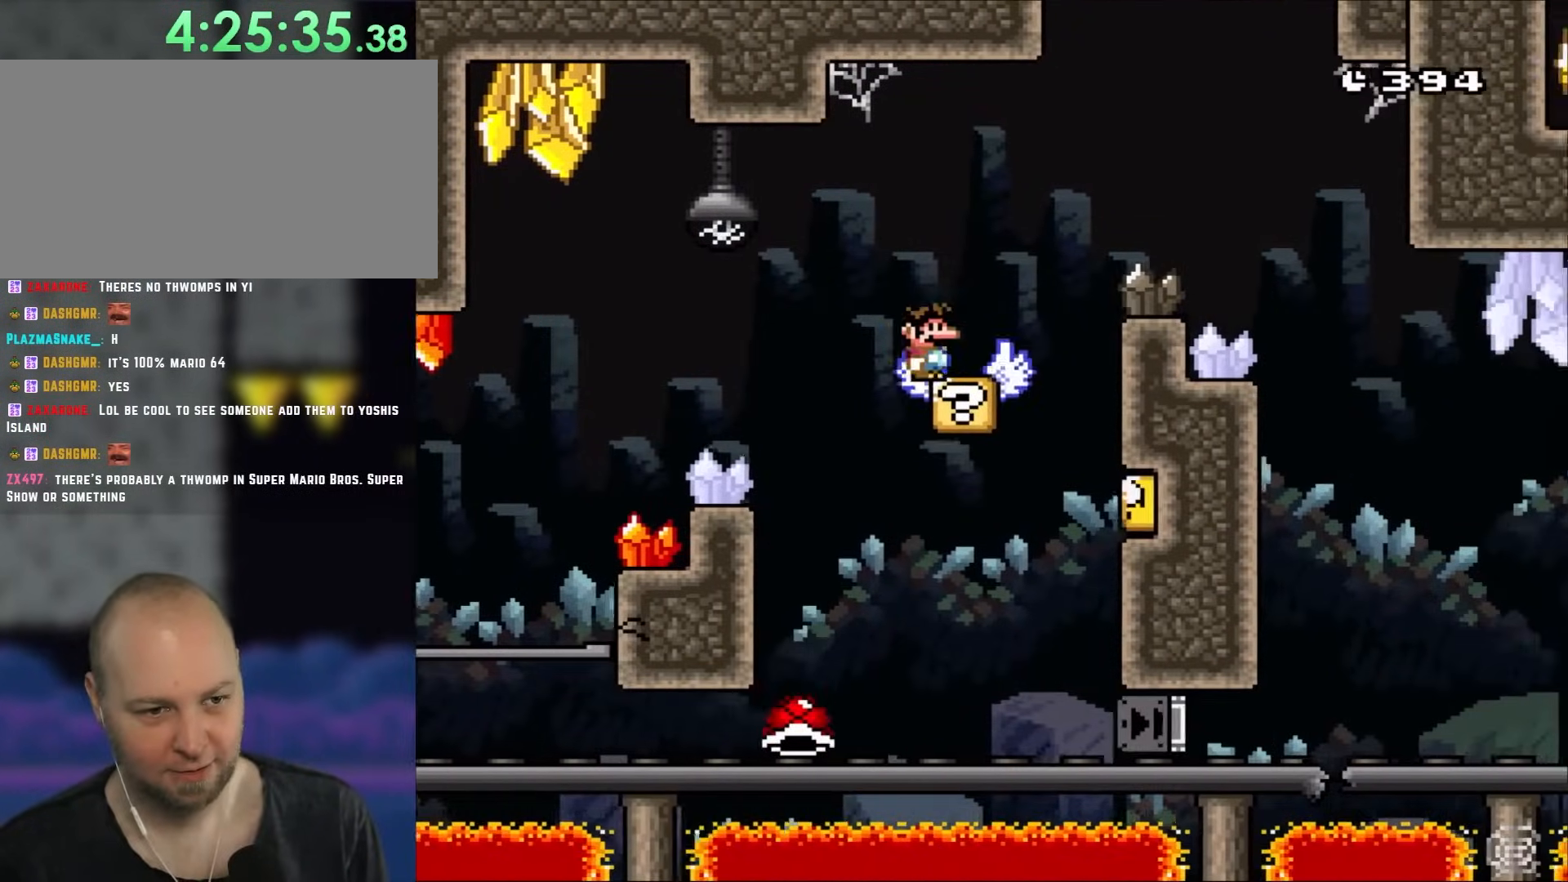
{"buttons": ["Y", "DPAD_RIGHT"], "events": [[67, "A", "up"], [133, "Y", "down"], [150, "B", "down"], [150, "X", "up"], [283, "B", "up"]]}
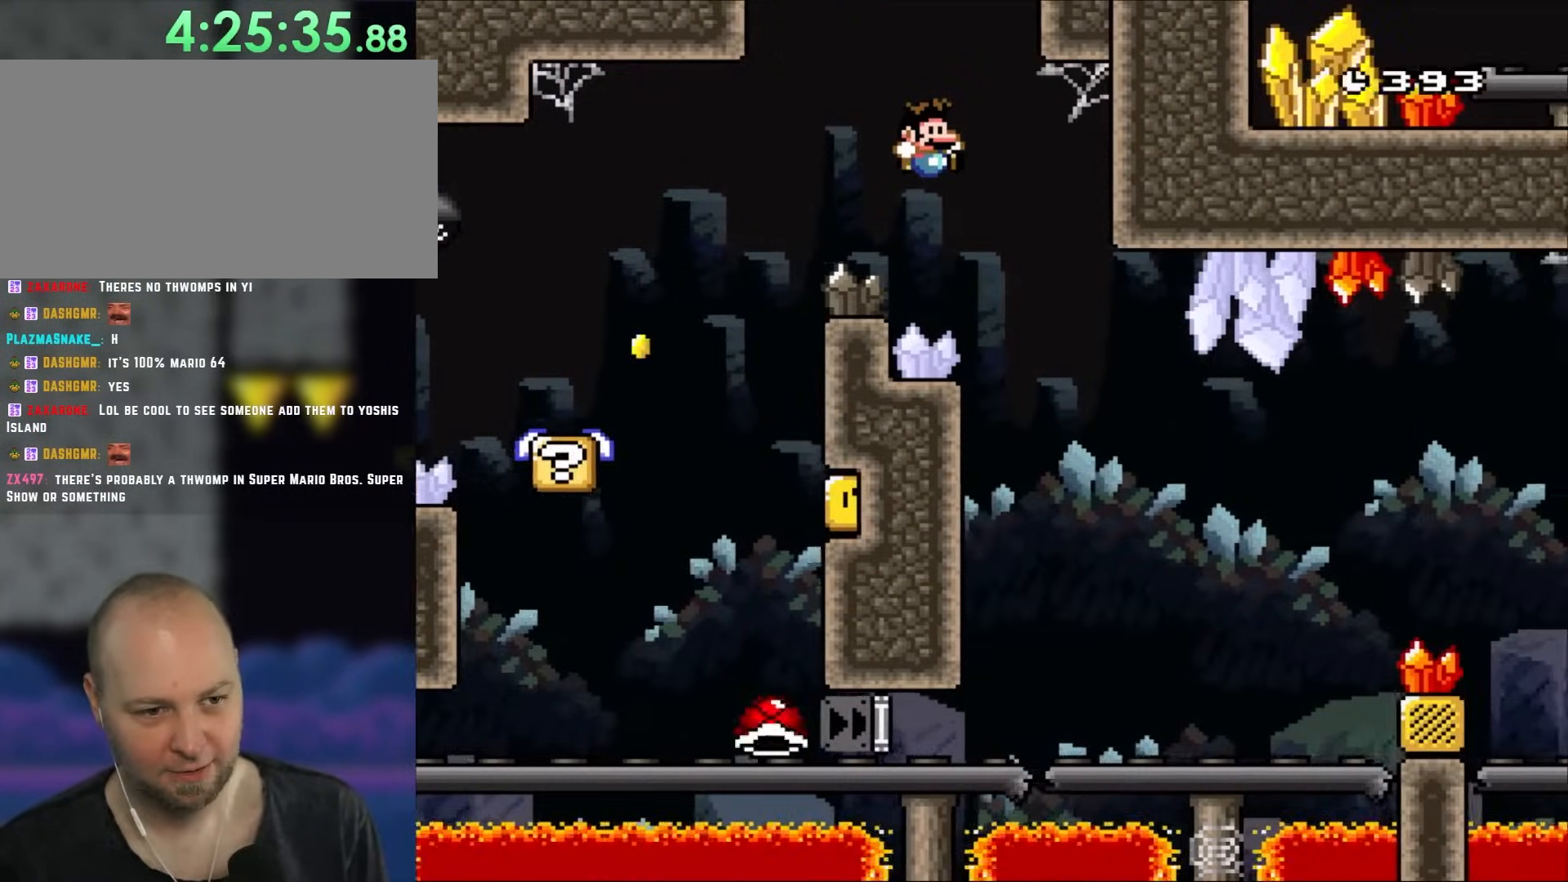
{"buttons": ["Y", "DPAD_LEFT"], "events": [[33, "B", "down"], [267, "B", "up"], [400, "DPAD_LEFT", "down"], [400, "DPAD_RIGHT", "up"]]}
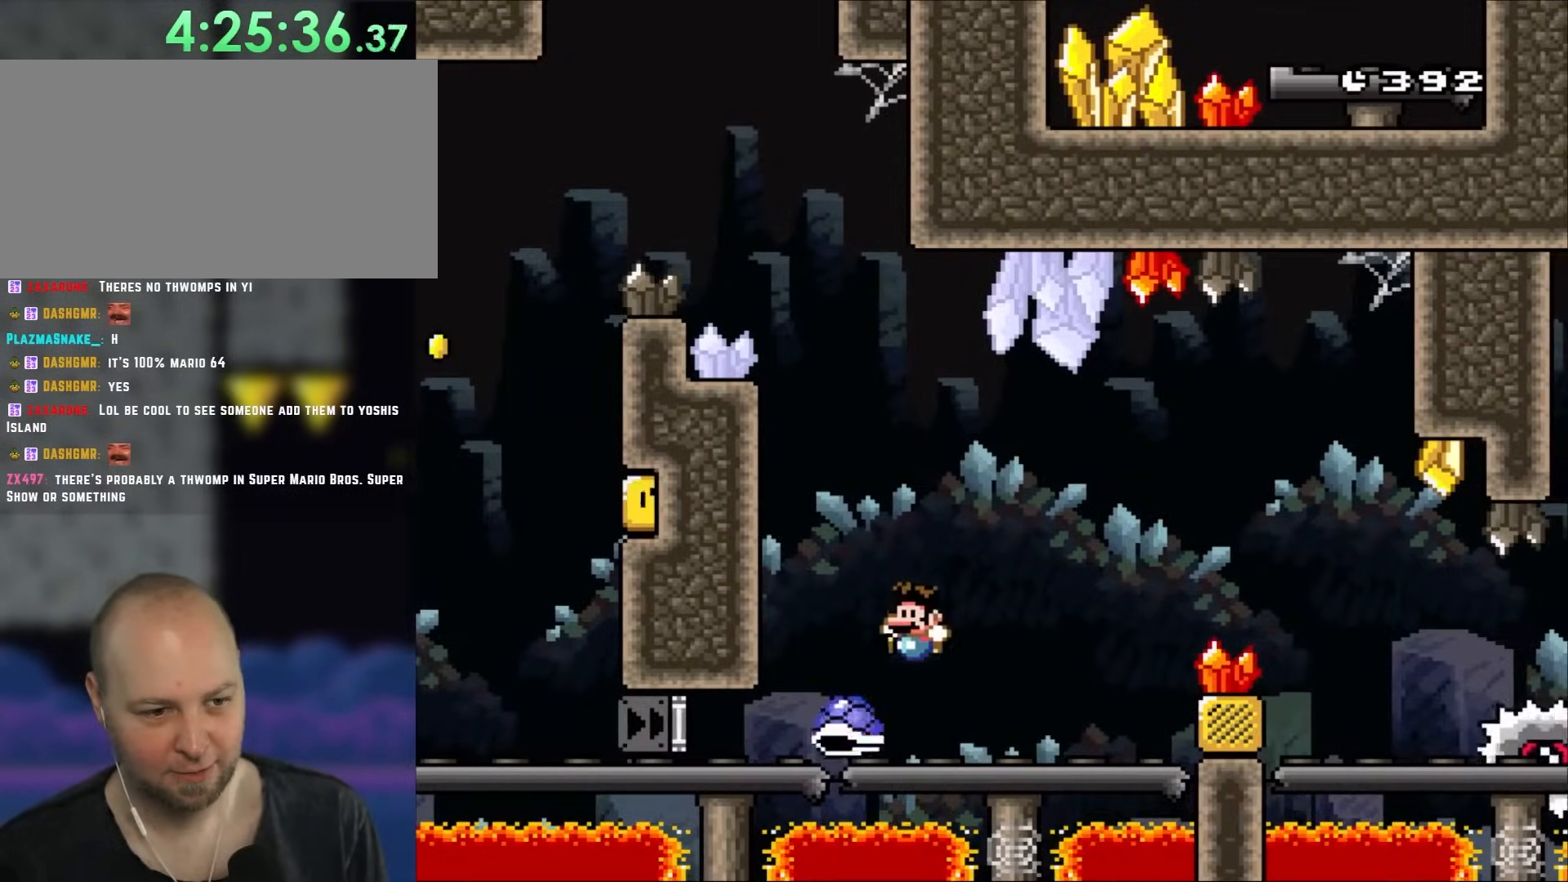
{"buttons": ["B", "Y", "DPAD_RIGHT"], "events": [[100, "DPAD_LEFT", "up"], [167, "DPAD_RIGHT", "down"], [350, "B", "down"]]}
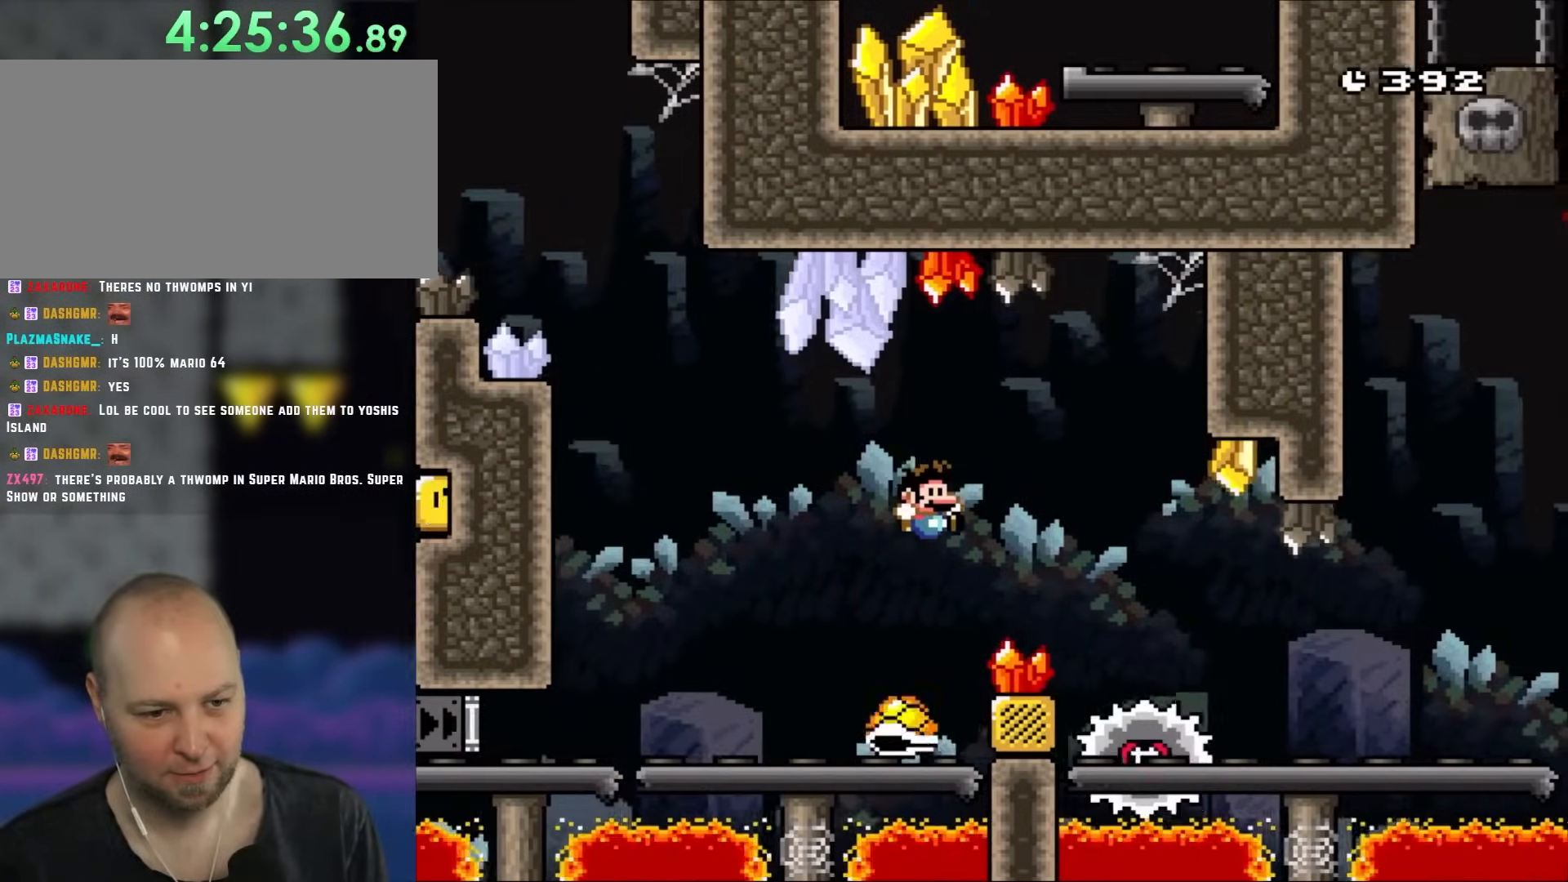
{"buttons": ["Y", "DPAD_RIGHT"], "events": [[67, "B", "up"], [267, "B", "down"], [483, "B", "up"]]}
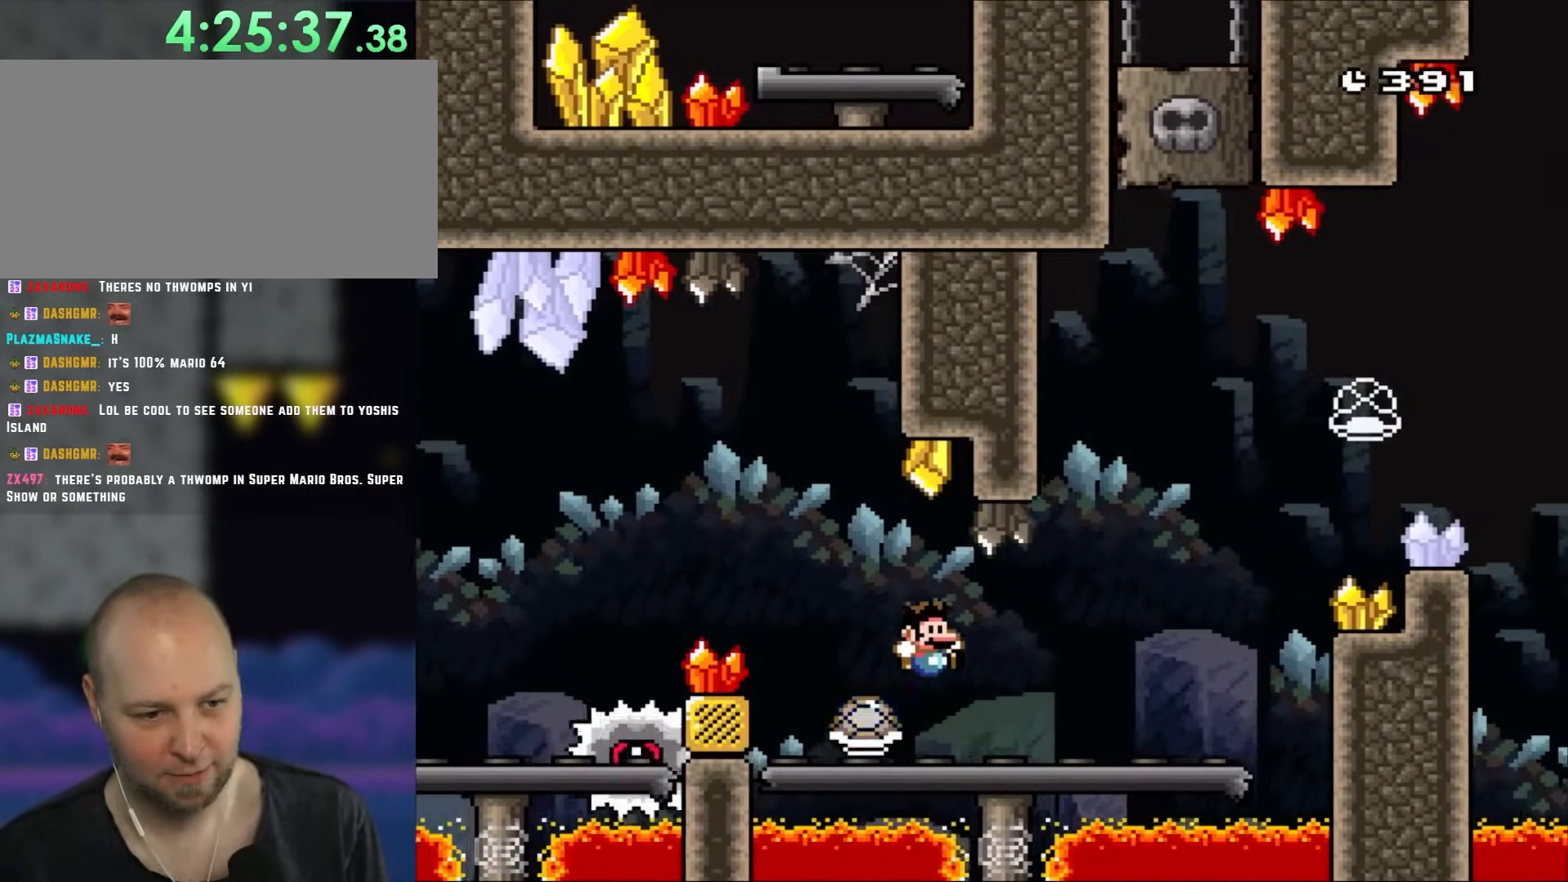
{"buttons": ["X", "DPAD_RIGHT"], "events": [[217, "X", "down"], [217, "Y", "up"]]}
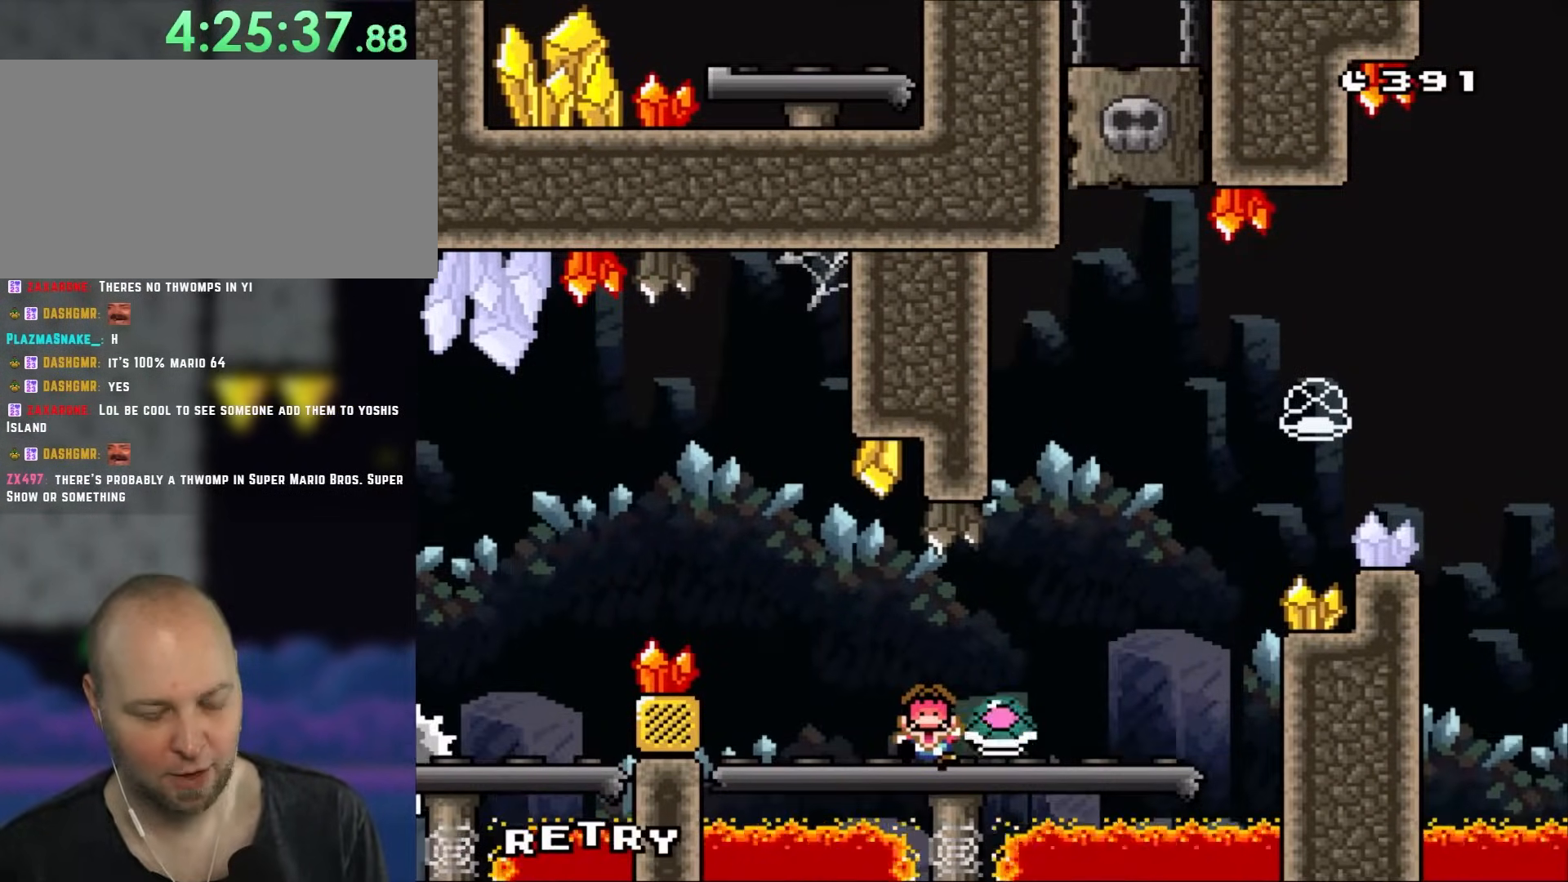
{"buttons": ["A", "X"], "events": [[150, "X", "up"], [200, "DPAD_RIGHT", "up"], [400, "A", "down"], [400, "X", "down"]]}
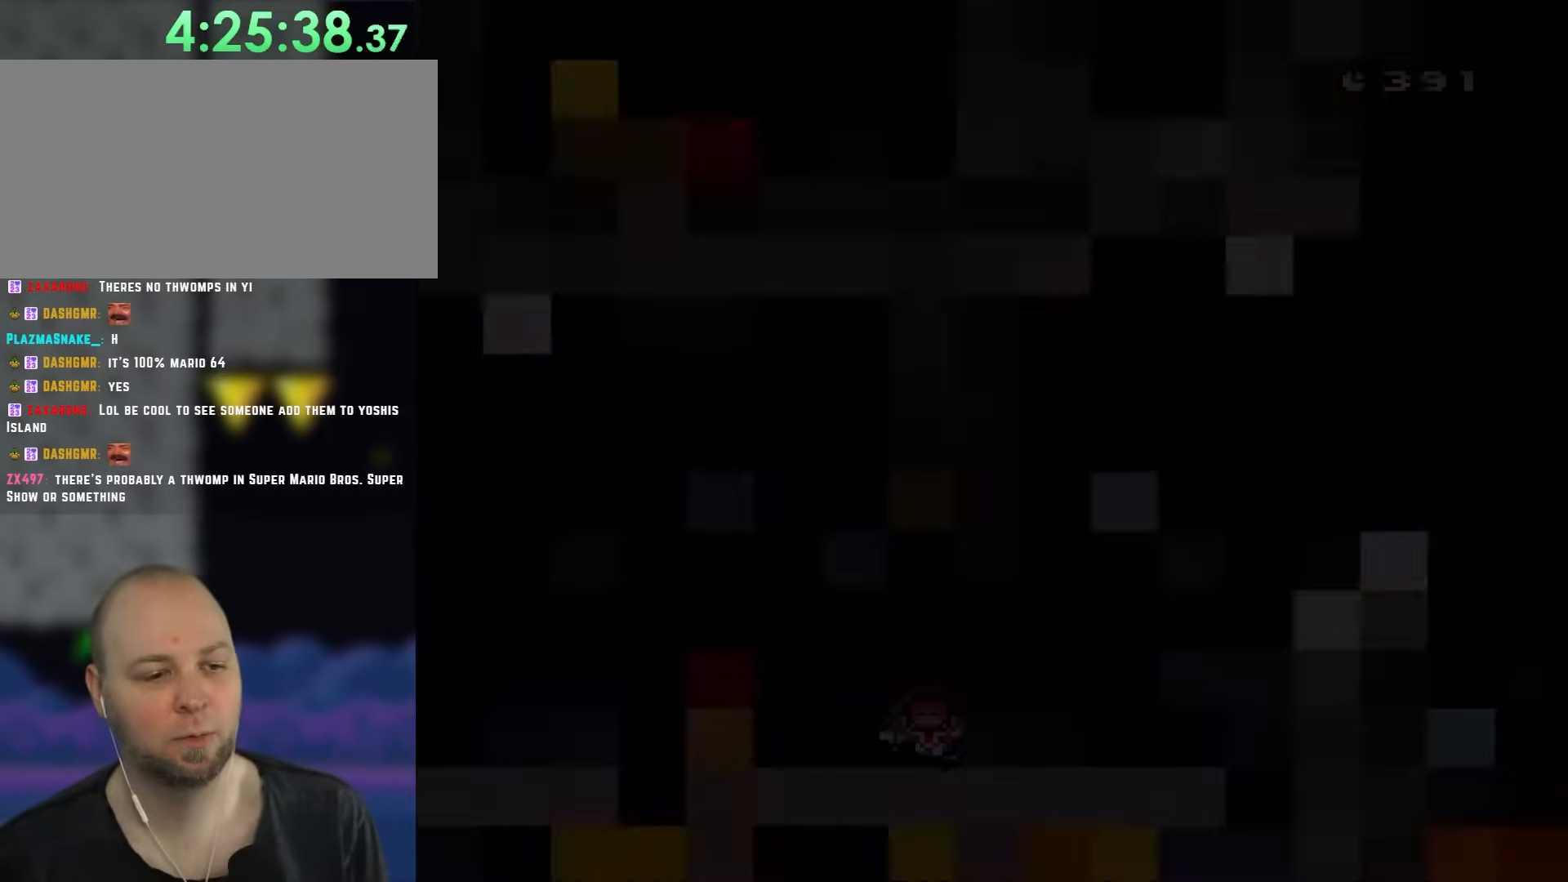
{"buttons": ["X", "DPAD_RIGHT"], "events": [[17, "A", "up"], [17, "X", "up"], [167, "X", "down"], [200, "A", "down"], [217, "DPAD_RIGHT", "down"], [250, "A", "up"]]}
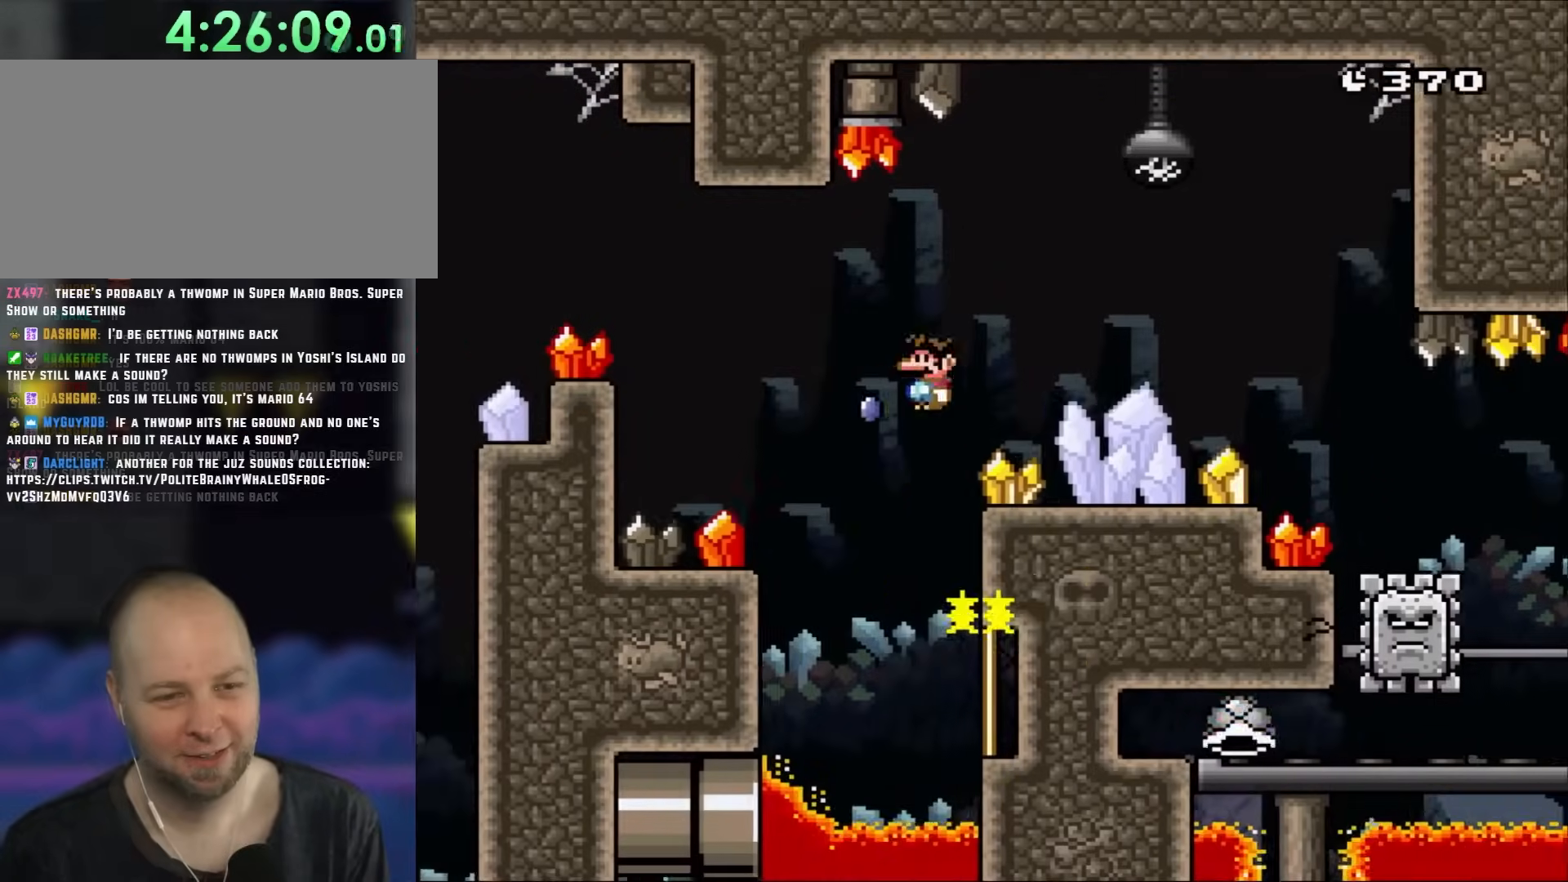
{"buttons": ["A", "X", "DPAD_RIGHT"], "events": [[17, "A", "down"]]}